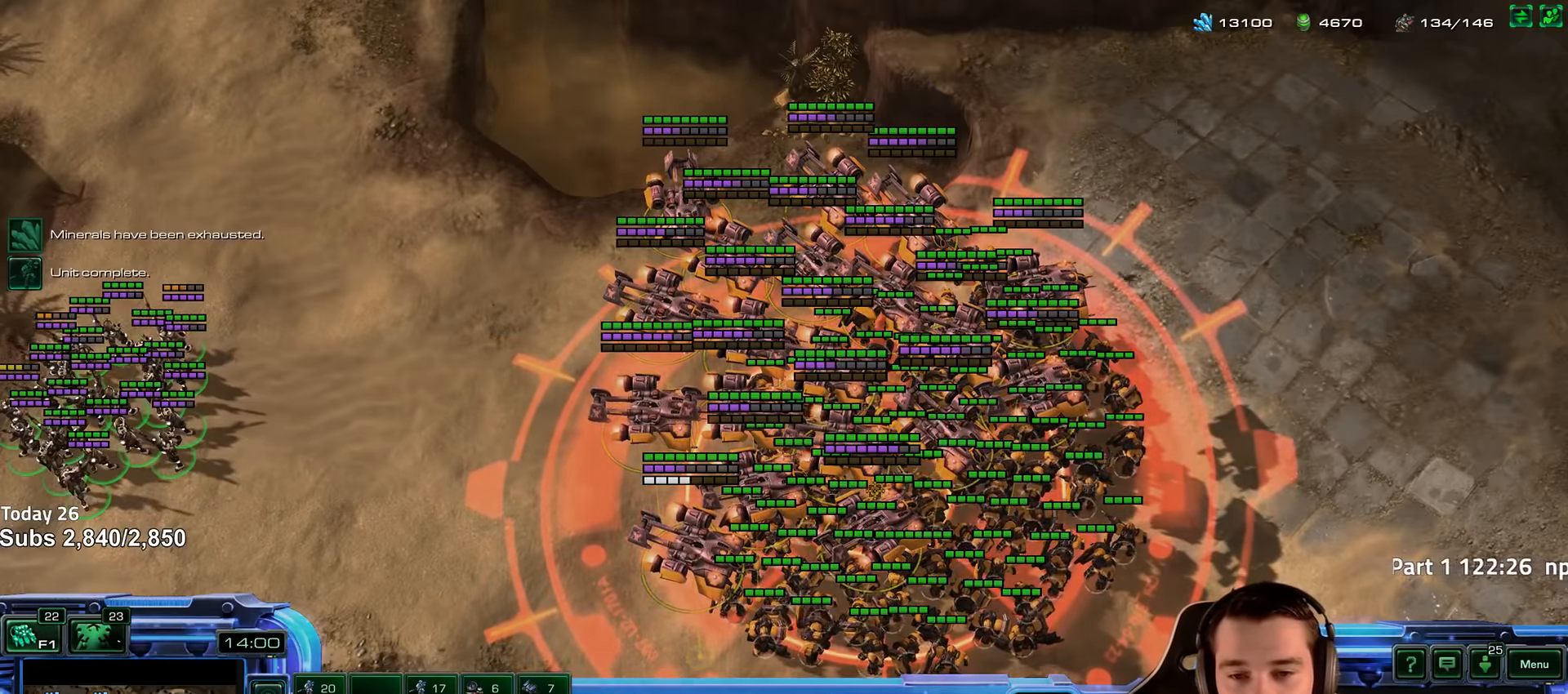
Gameplay with keyboard; each line is a JSON object with the keys held at the frame after it. "events" lists presses ("down") and releases ("up") of "1", "2", "3", "4", "5", "6", "a", "alt", "b", "c", "caps_lock", "ctrl", "d", "e", "escape", "f", "f1", "f2", "f3", "f4", "f5", "f6", "g", "q", "r", "s", "shift", "space", "super", "t", "tab", "tilde", "v", "w", "x" and "z" between this image and that frame as [ms after this image, input, new state], when the widget could be followed in between. No other keys are recorded. Mouse input is not recorded.
{"keys": ["shift"], "events": []}
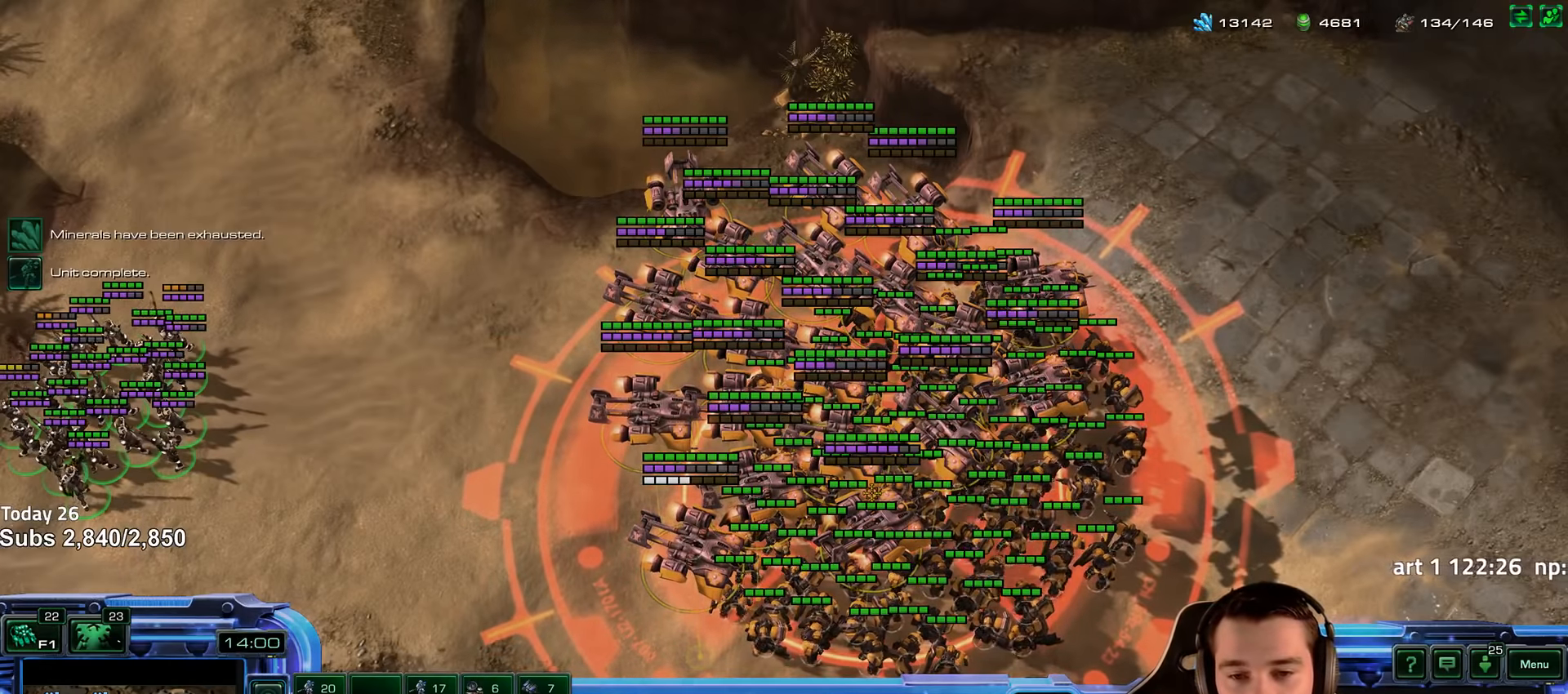
{"keys": ["shift"], "events": []}
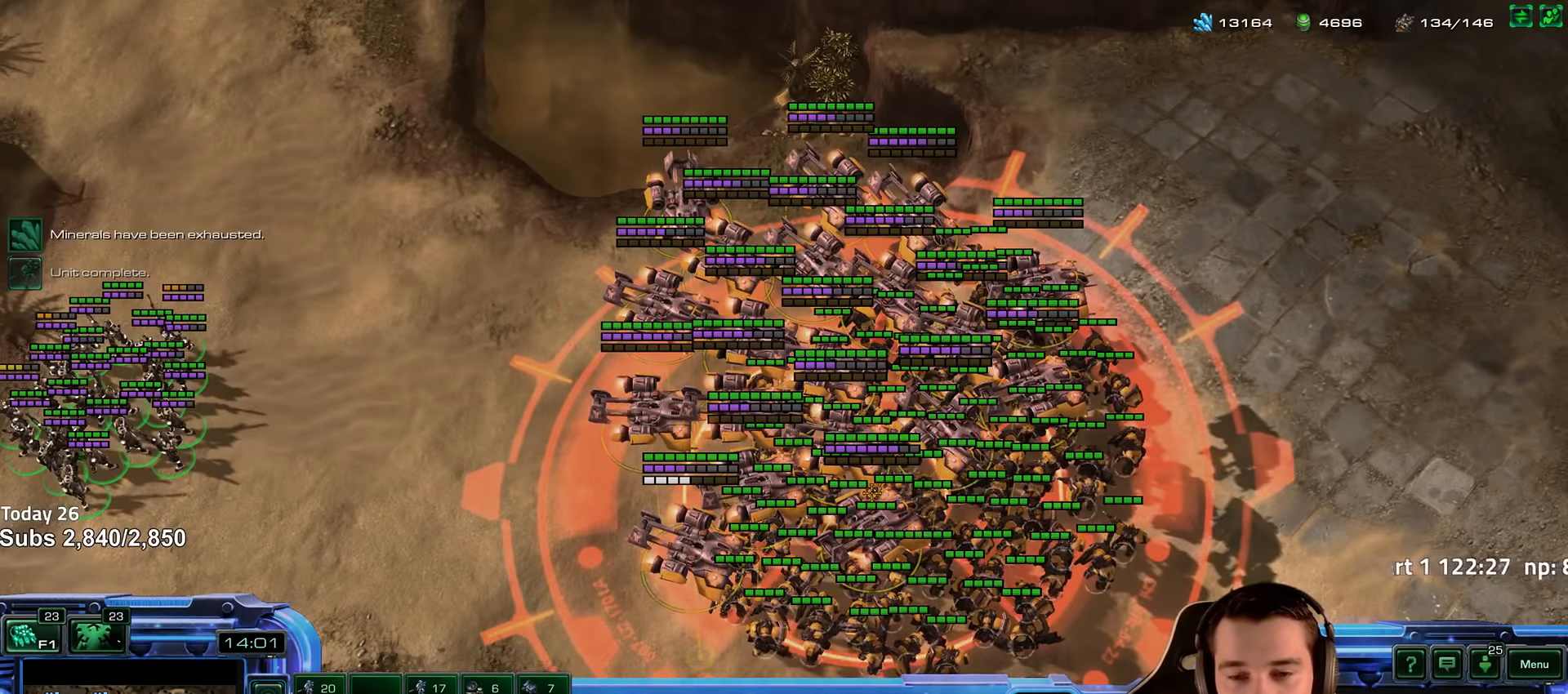
{"keys": ["shift"], "events": []}
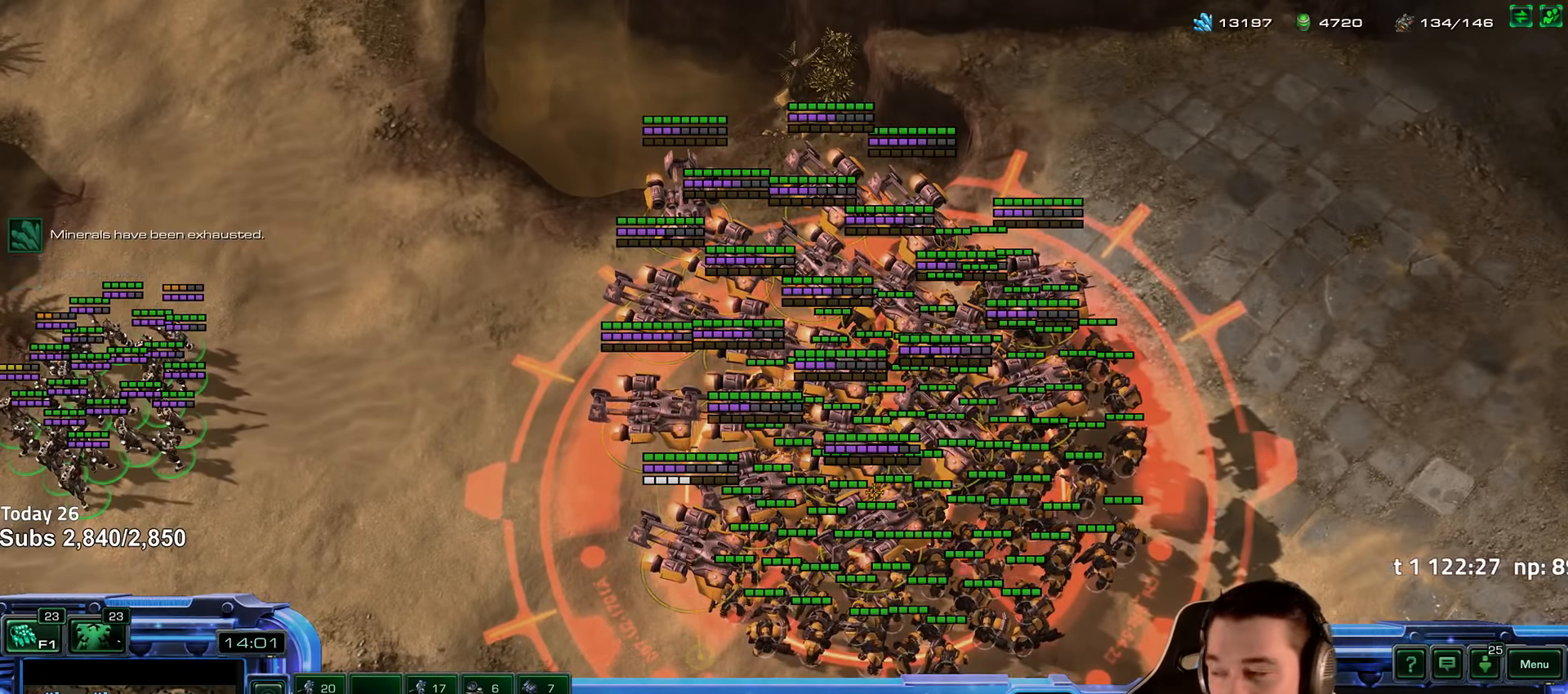
{"keys": ["shift"], "events": []}
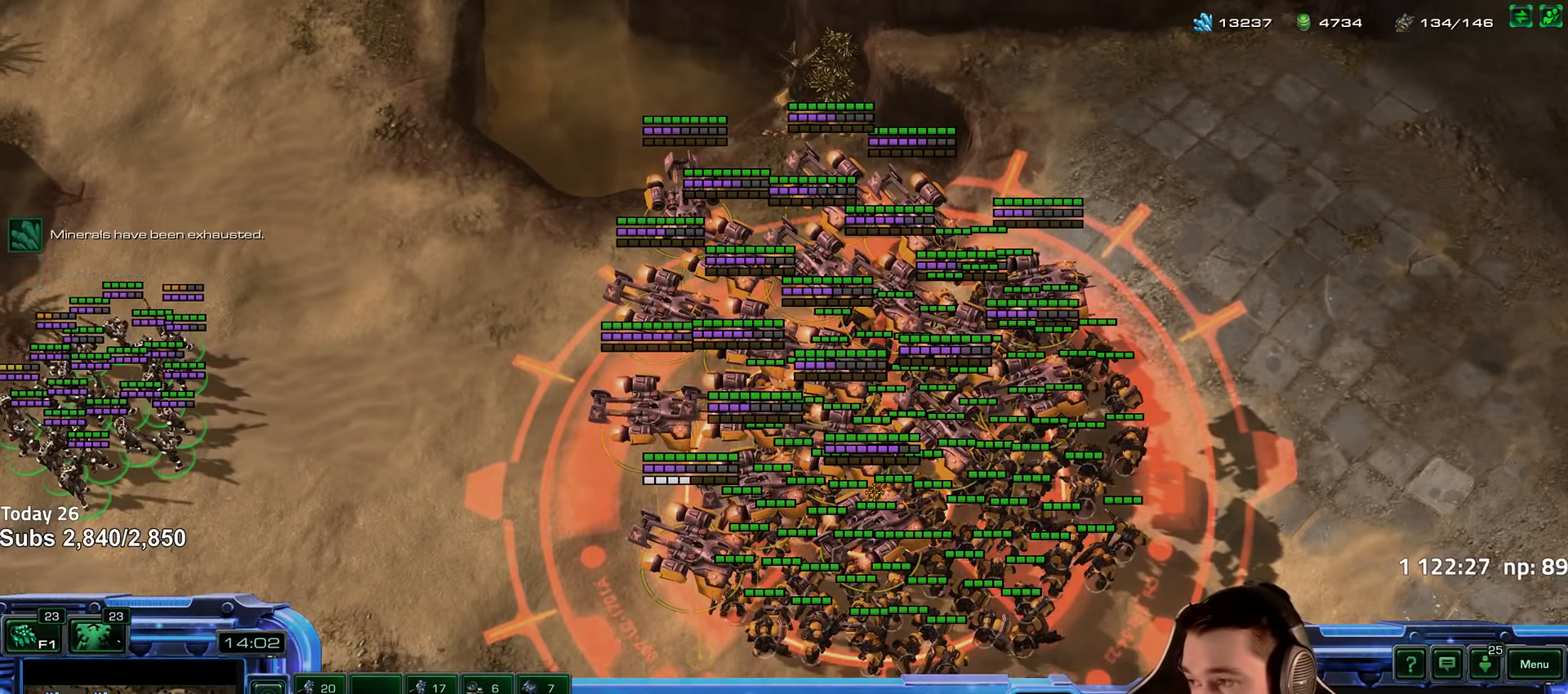
{"keys": ["shift"], "events": []}
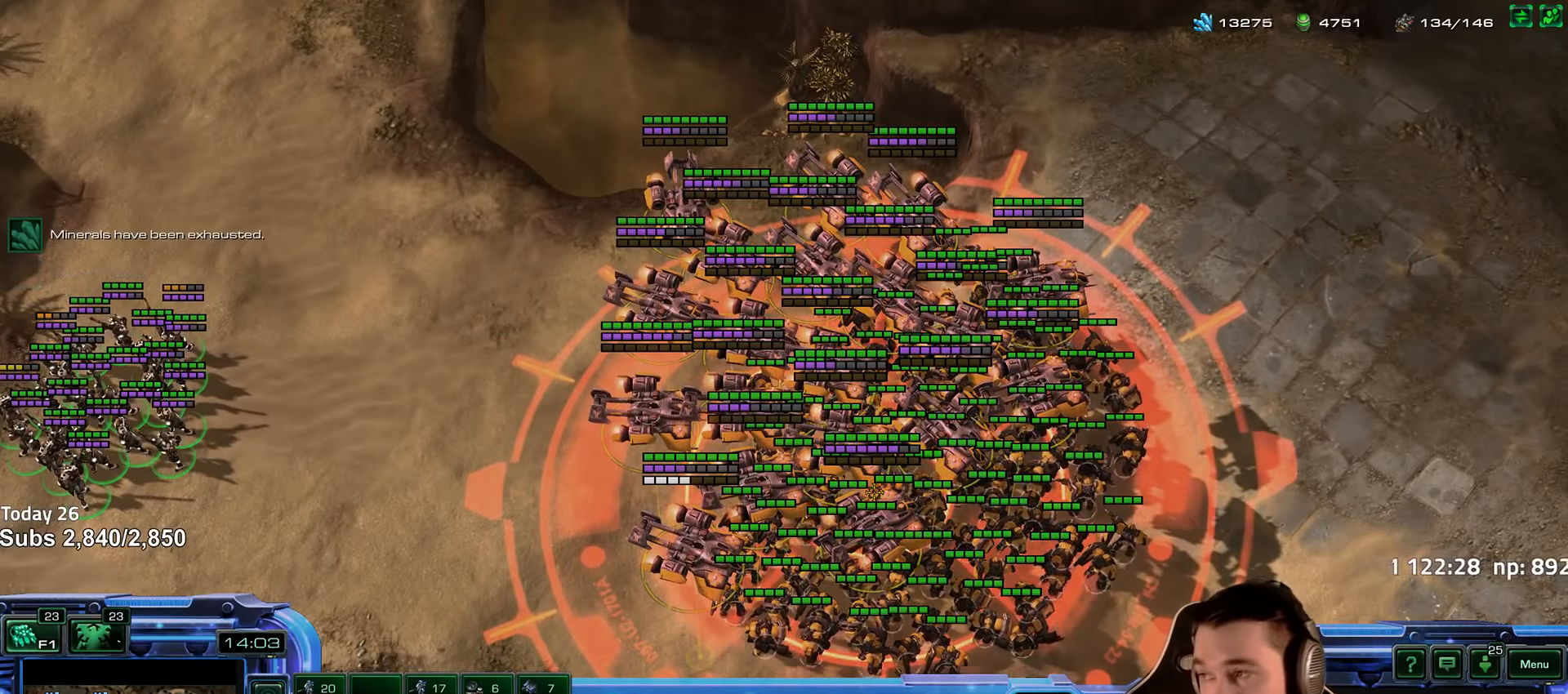
{"keys": ["shift"], "events": []}
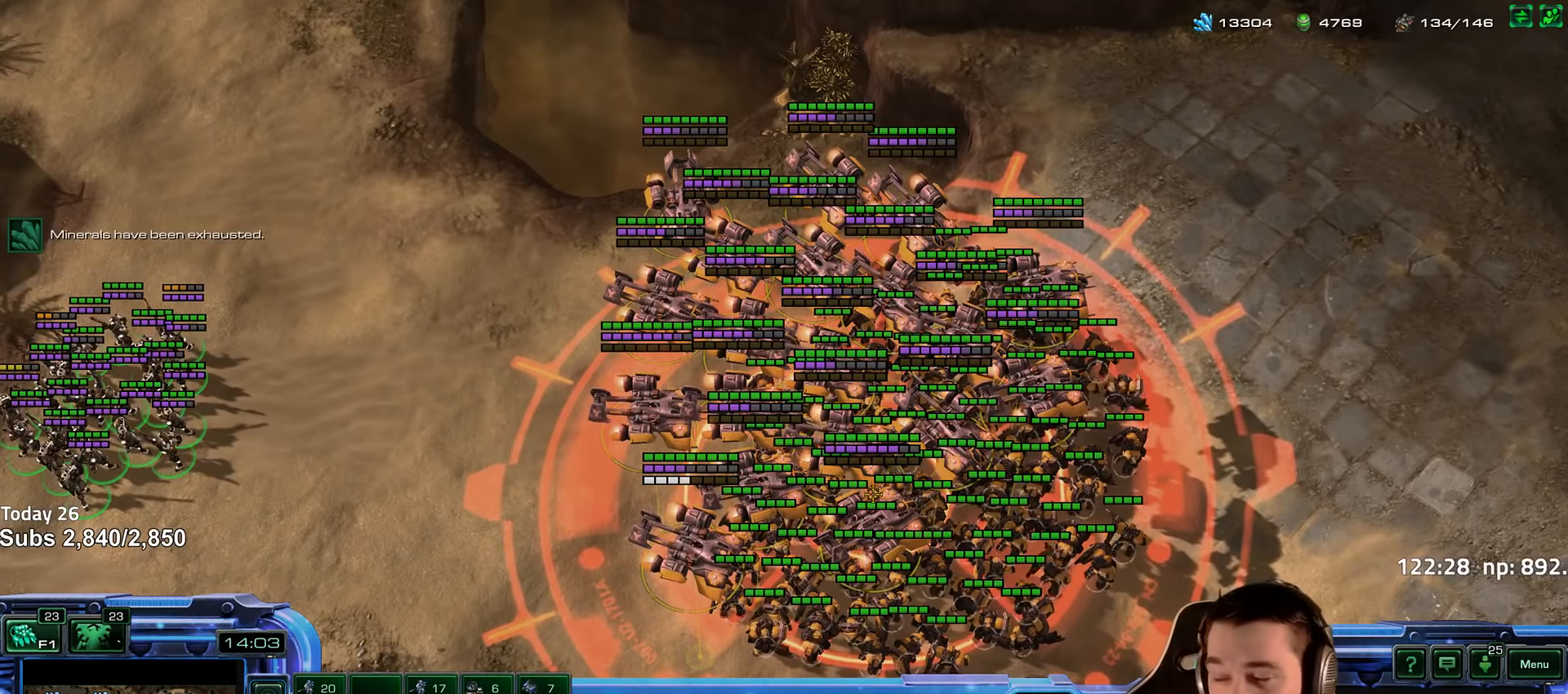
{"keys": ["shift"], "events": []}
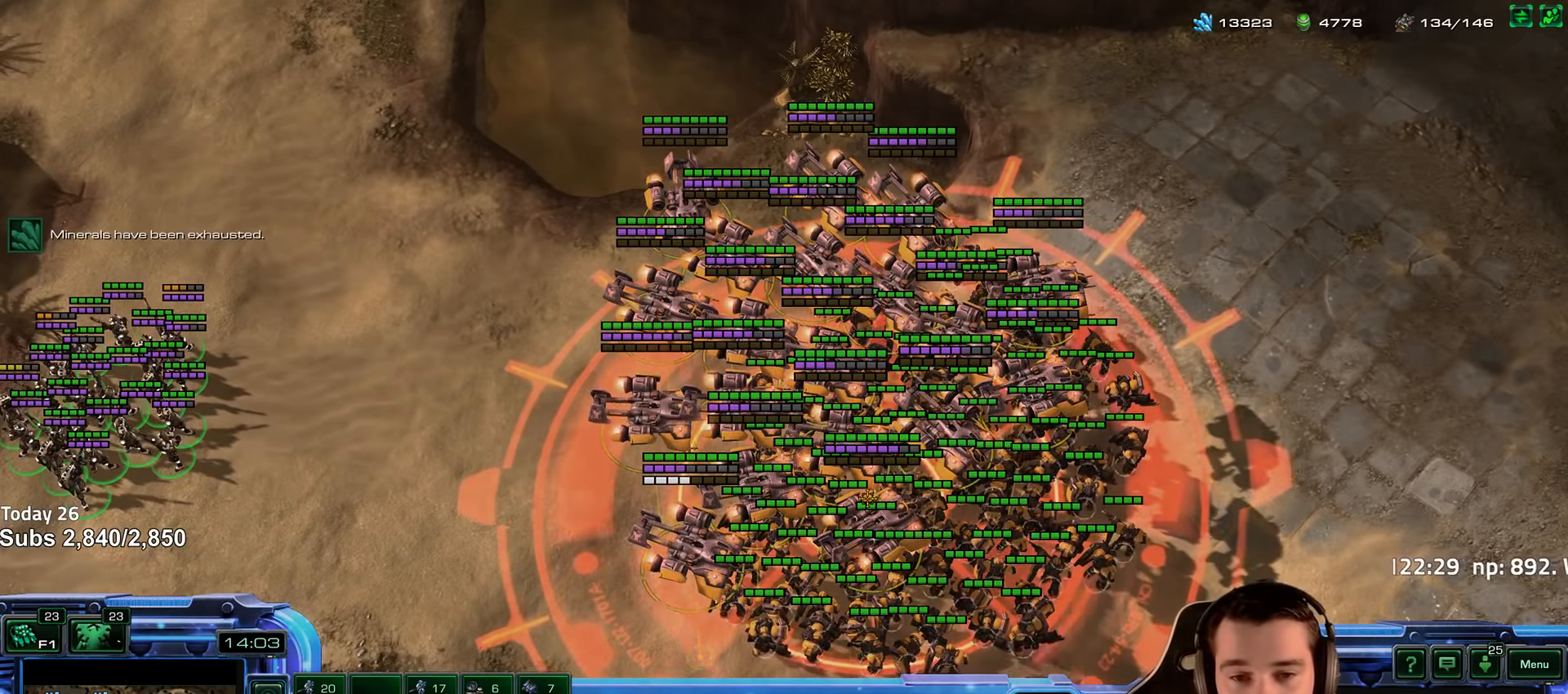
{"keys": ["shift"], "events": []}
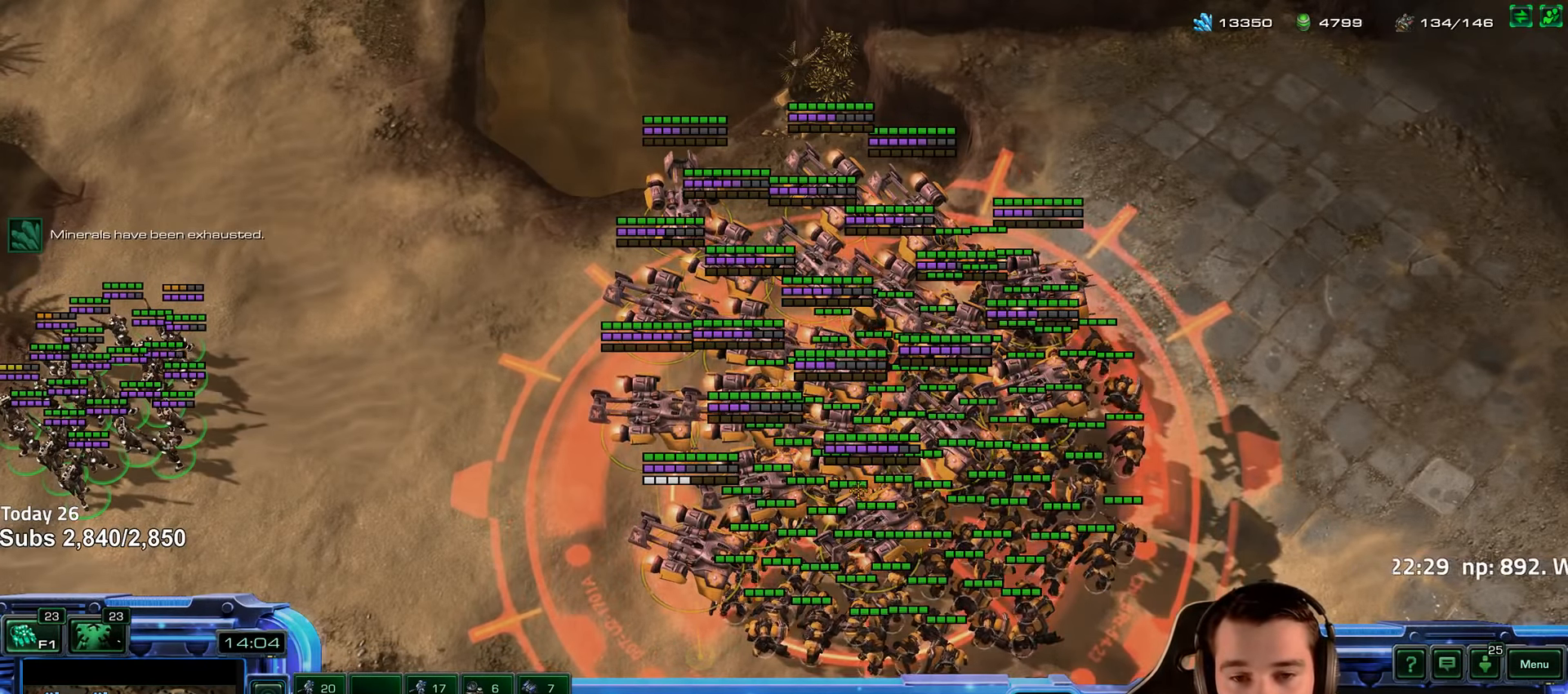
{"keys": ["shift"], "events": []}
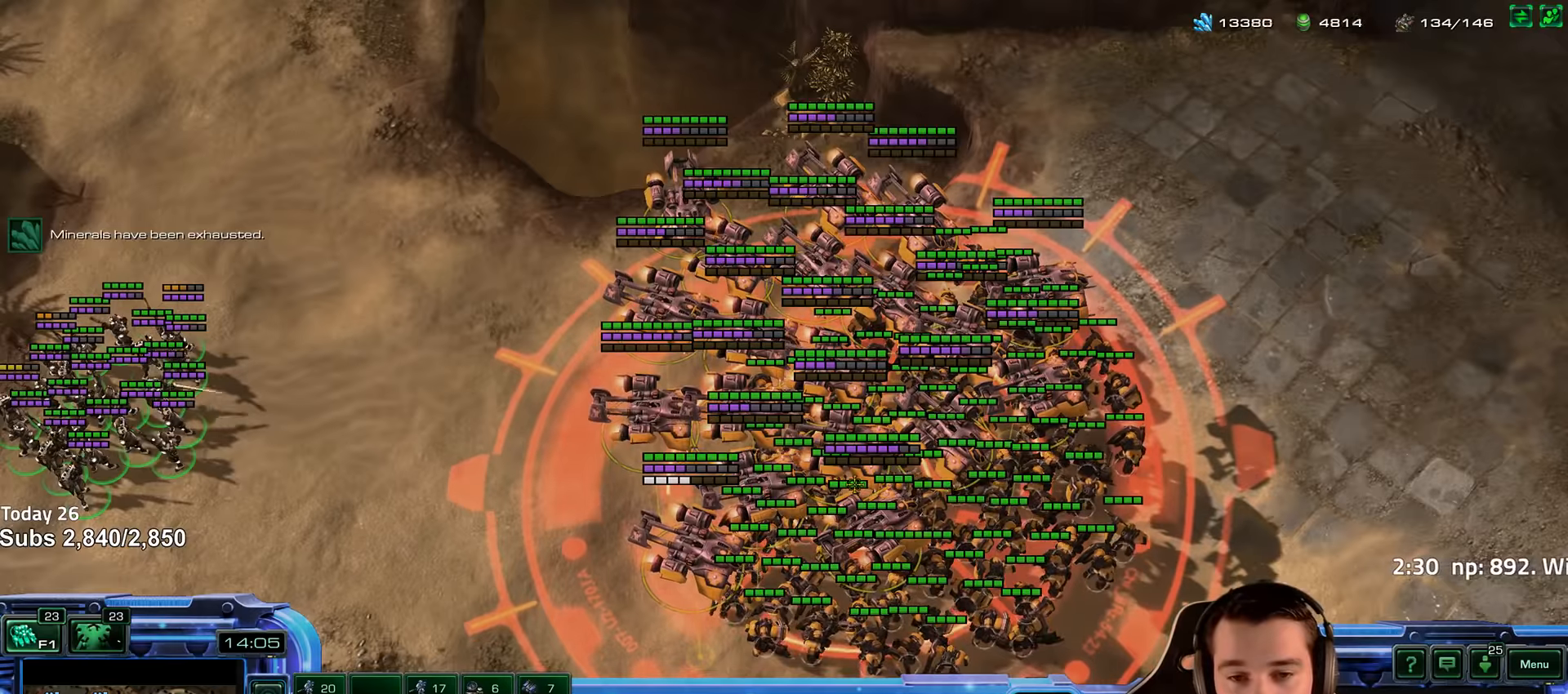
{"keys": ["shift"], "events": []}
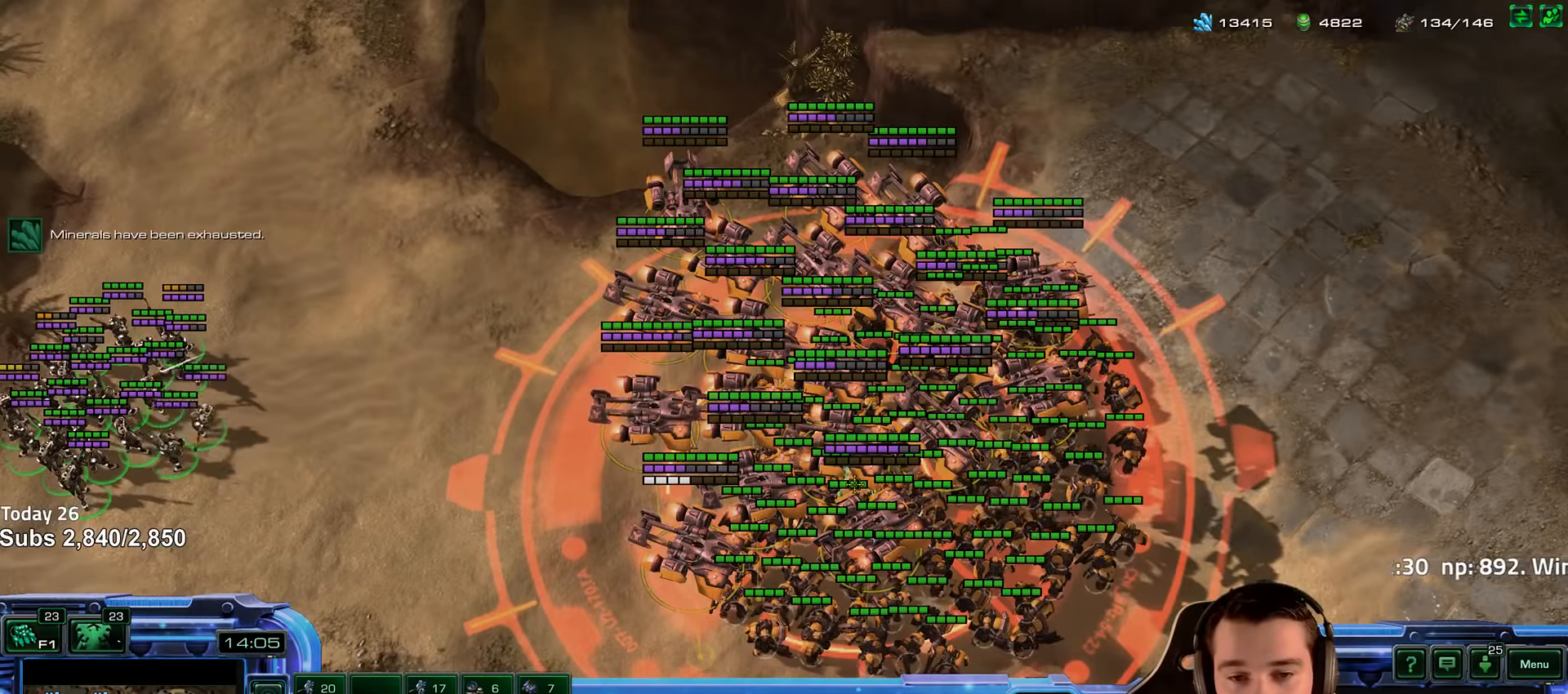
{"keys": ["shift"], "events": []}
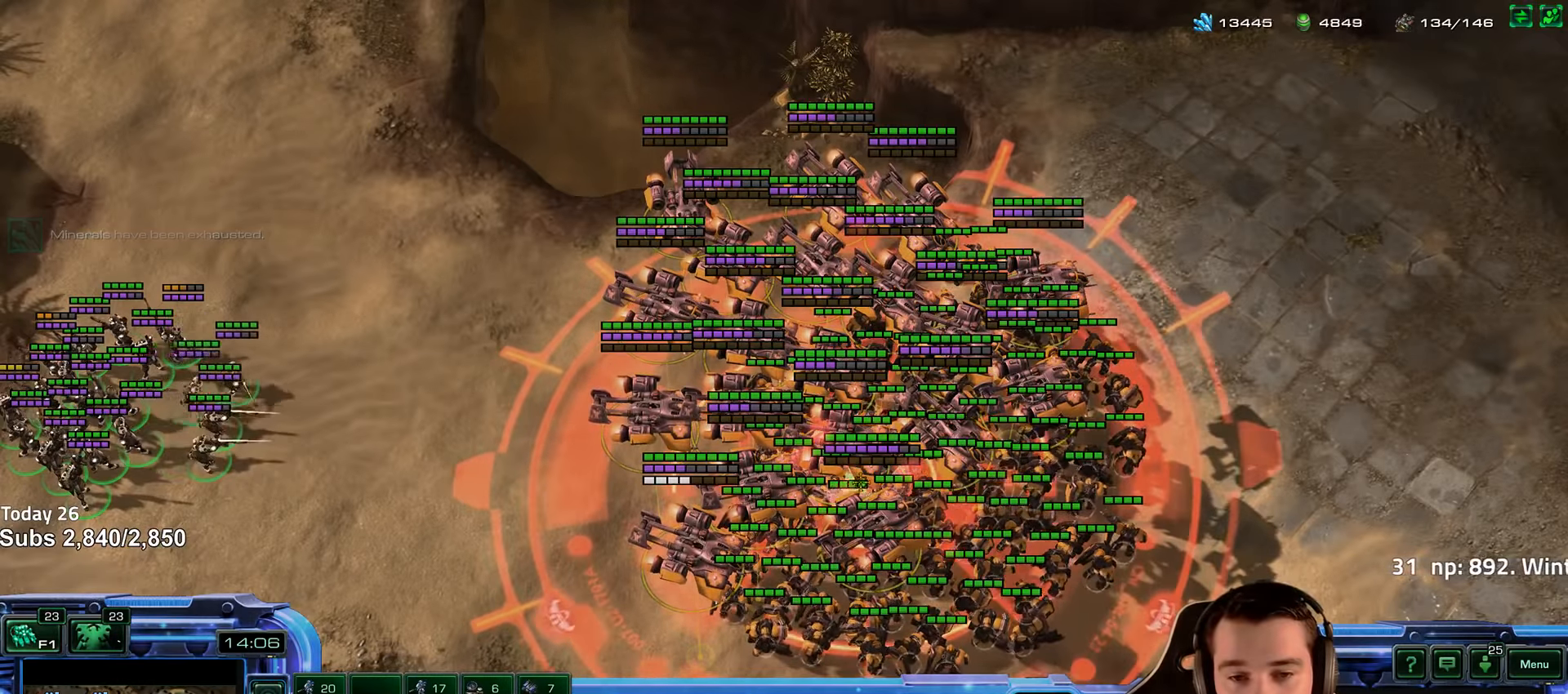
{"keys": ["shift"], "events": []}
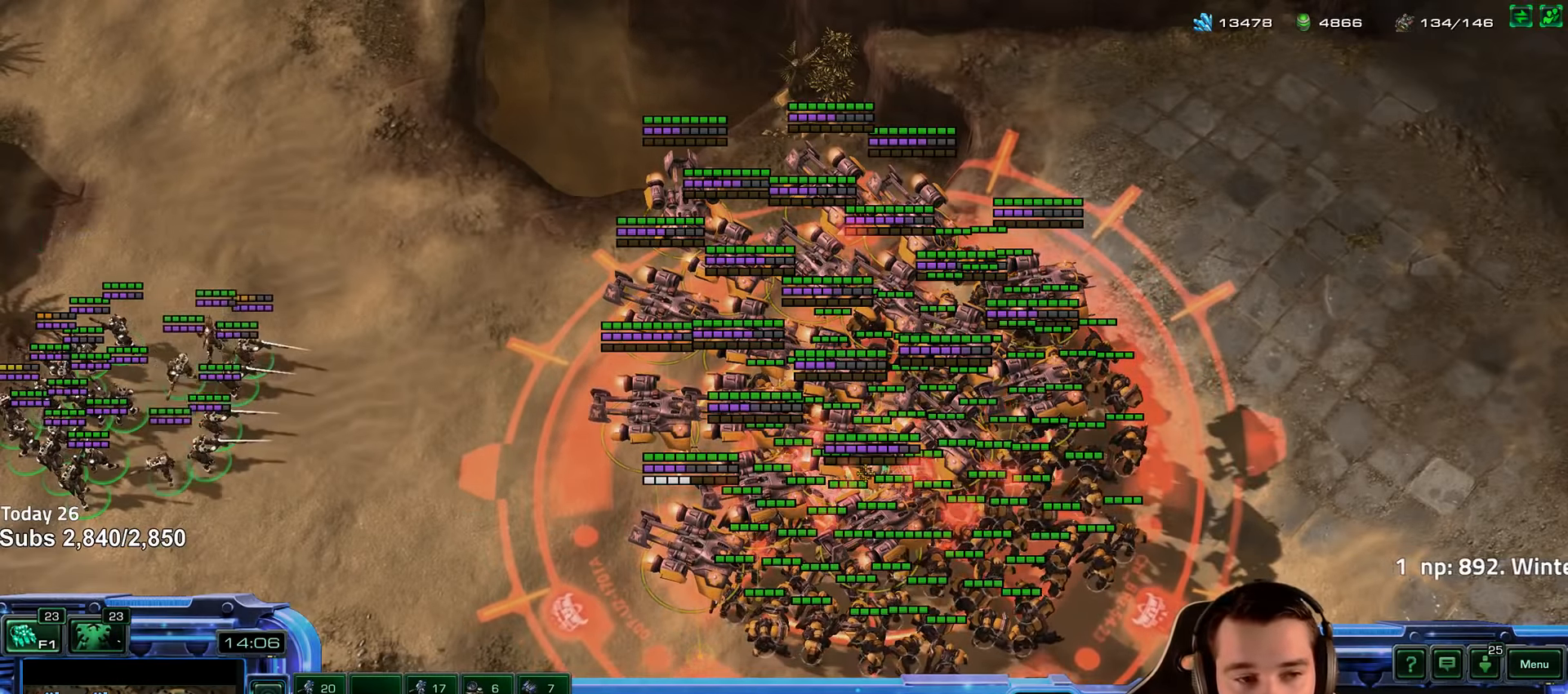
{"keys": [], "events": [[467, "shift", "up"]]}
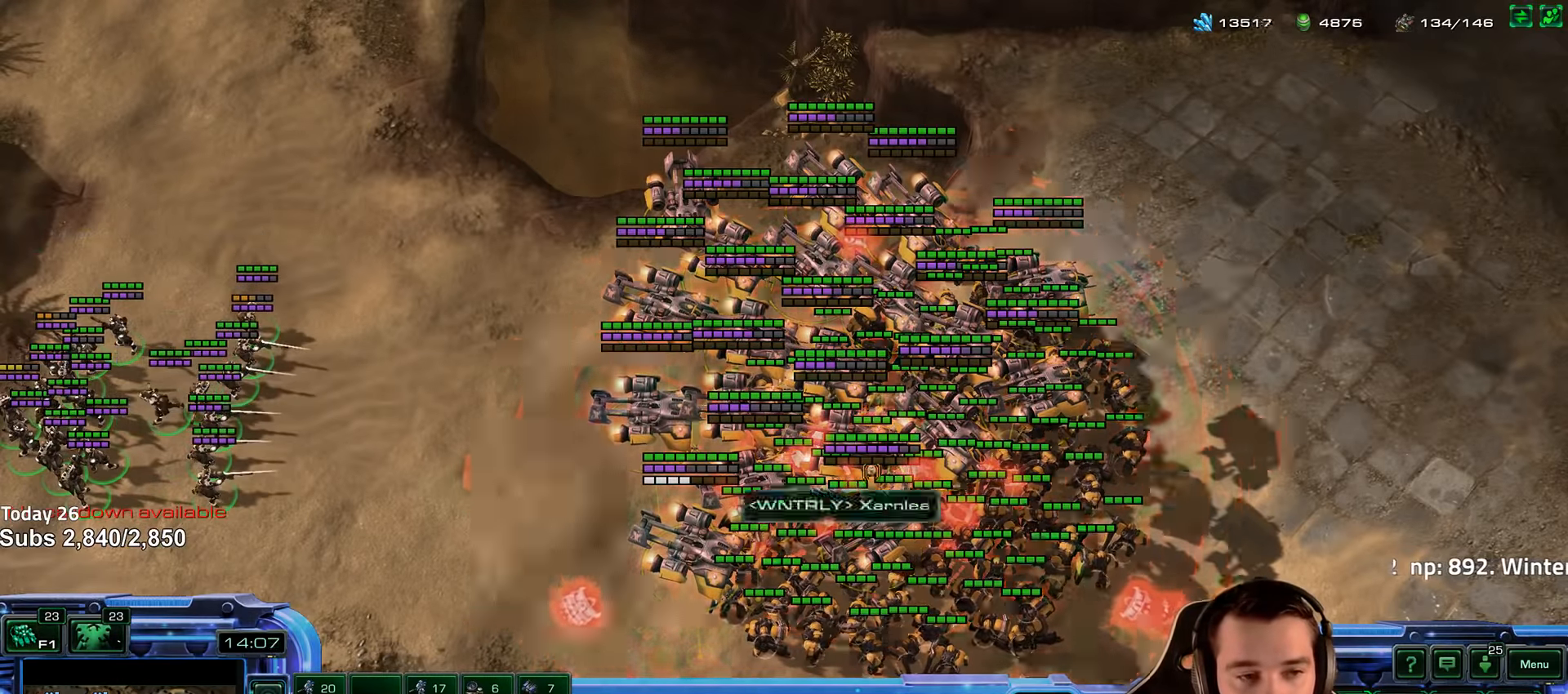
{"keys": [], "events": [[83, "f2", "down"], [167, "f2", "up"]]}
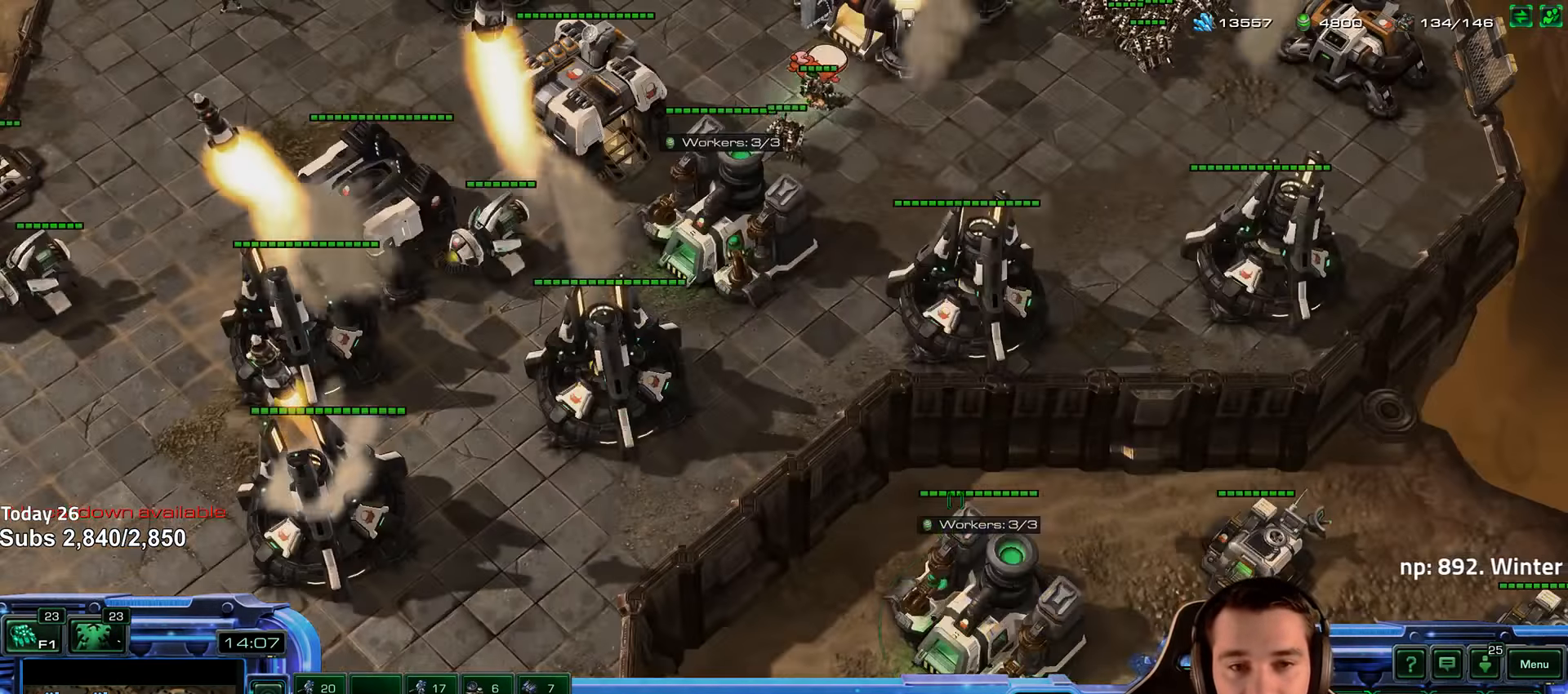
{"keys": ["shift"], "events": [[467, "shift", "down"]]}
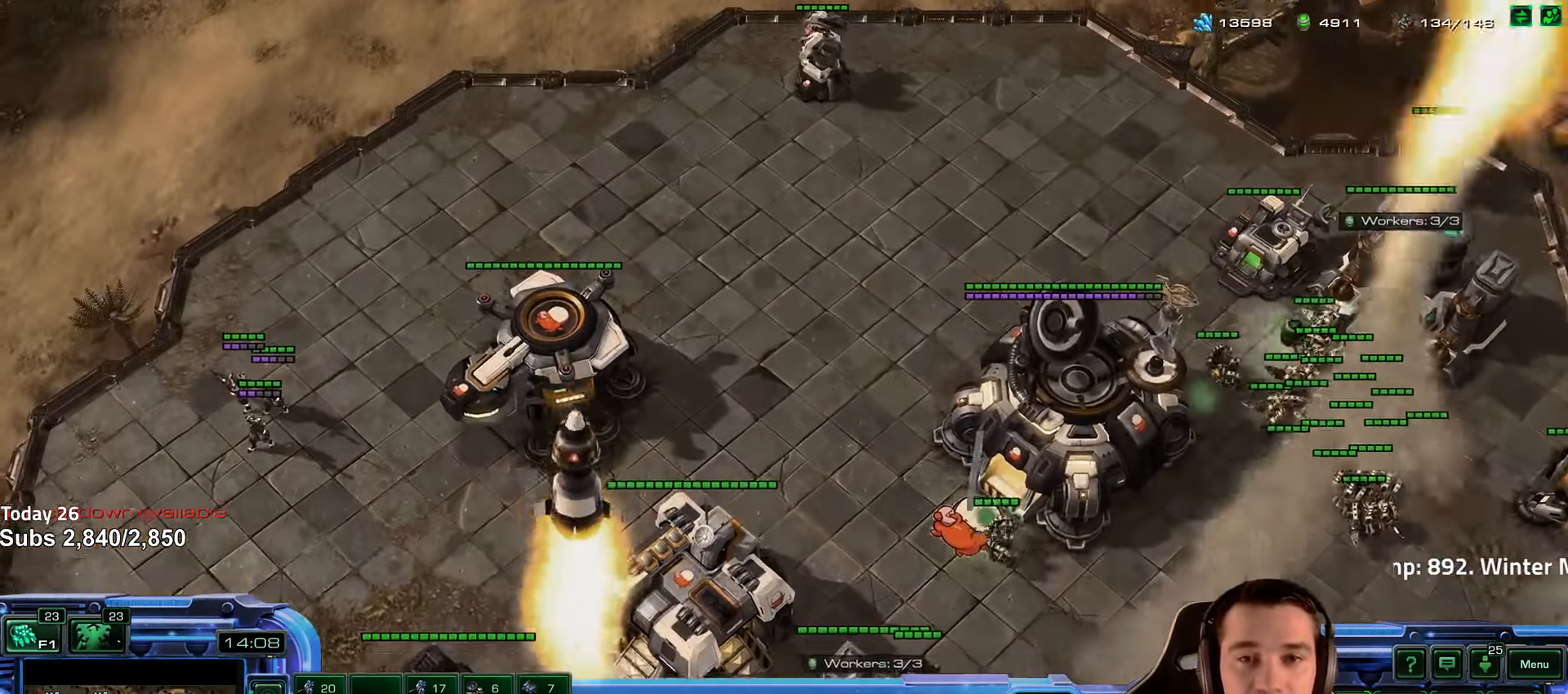
{"keys": [], "events": [[50, "shift", "up"]]}
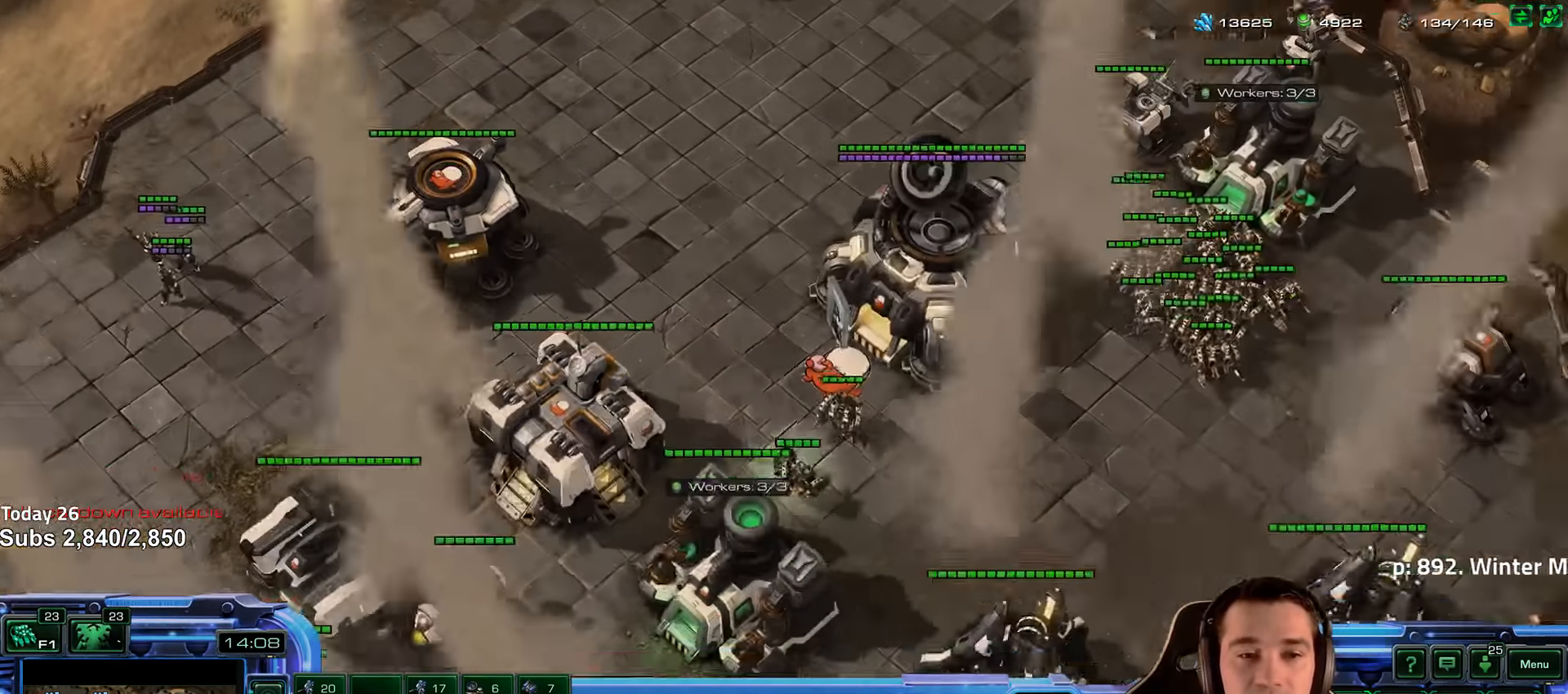
{"keys": [], "events": [[217, "shift", "down"], [317, "shift", "up"]]}
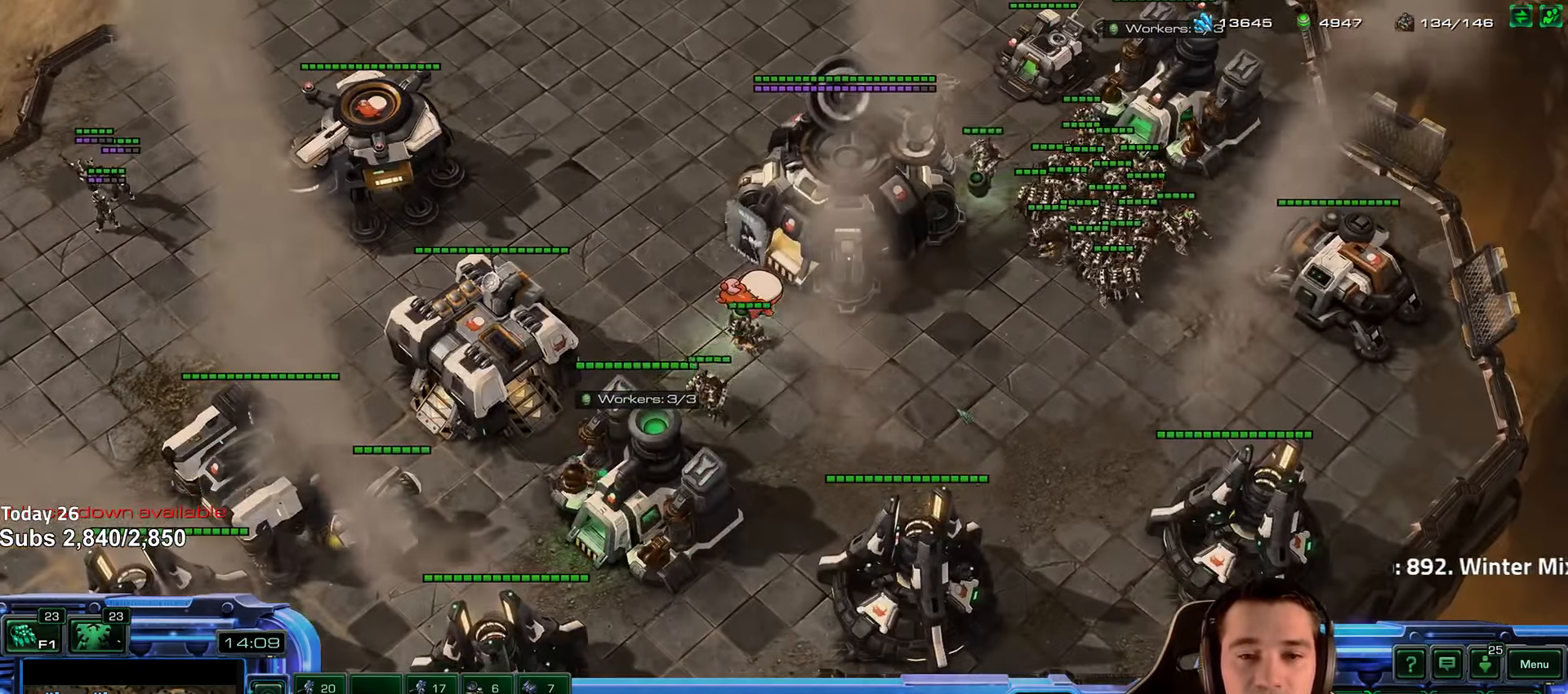
{"keys": [], "events": [[283, "shift", "down"], [367, "shift", "up"]]}
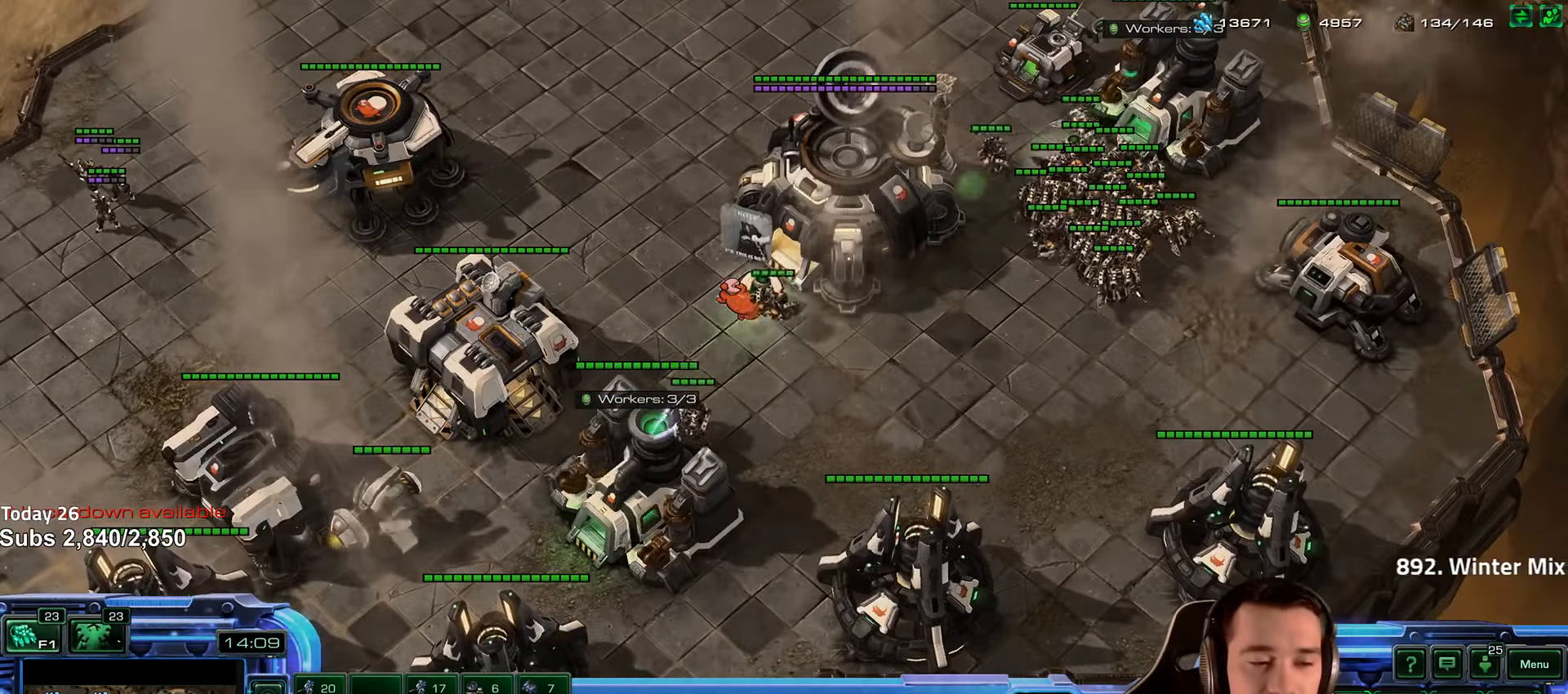
{"keys": [], "events": [[383, "shift", "down"], [450, "shift", "up"]]}
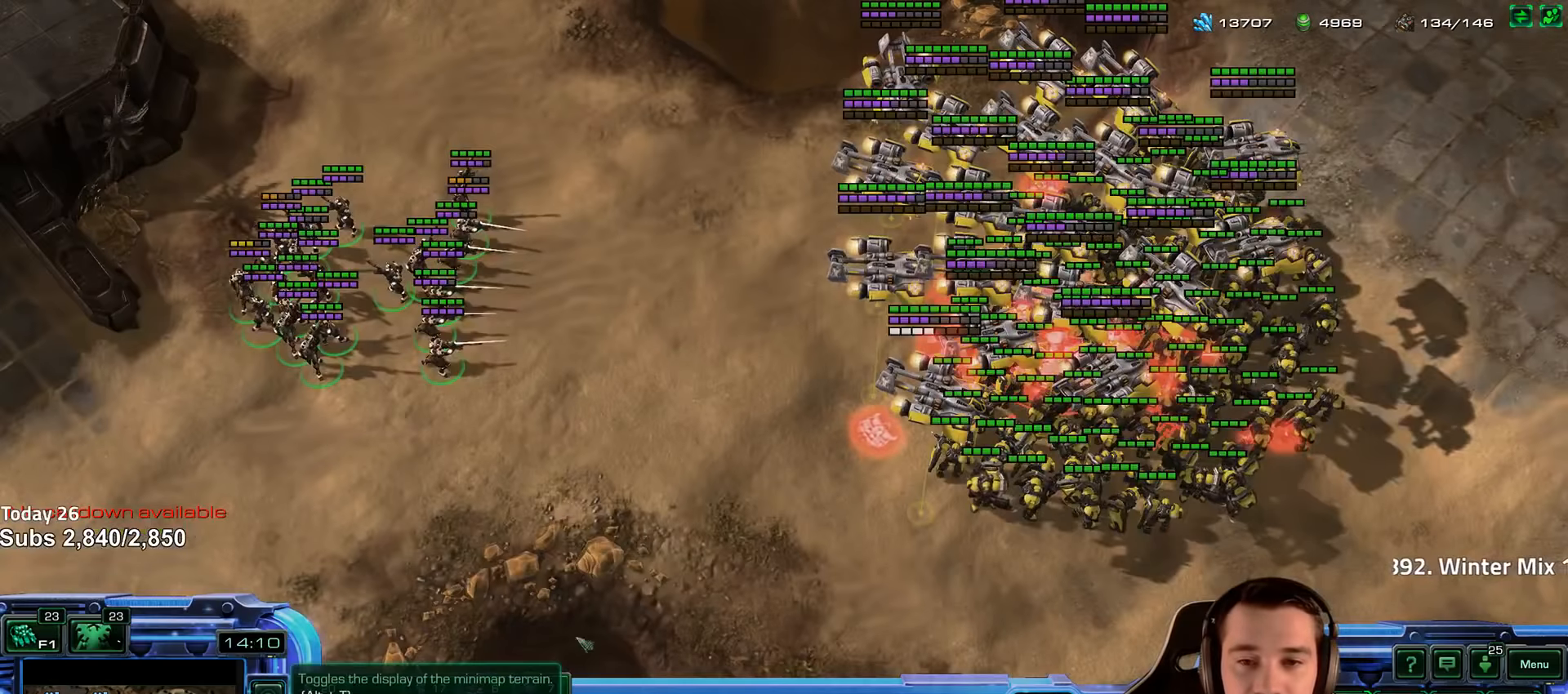
{"keys": [], "events": []}
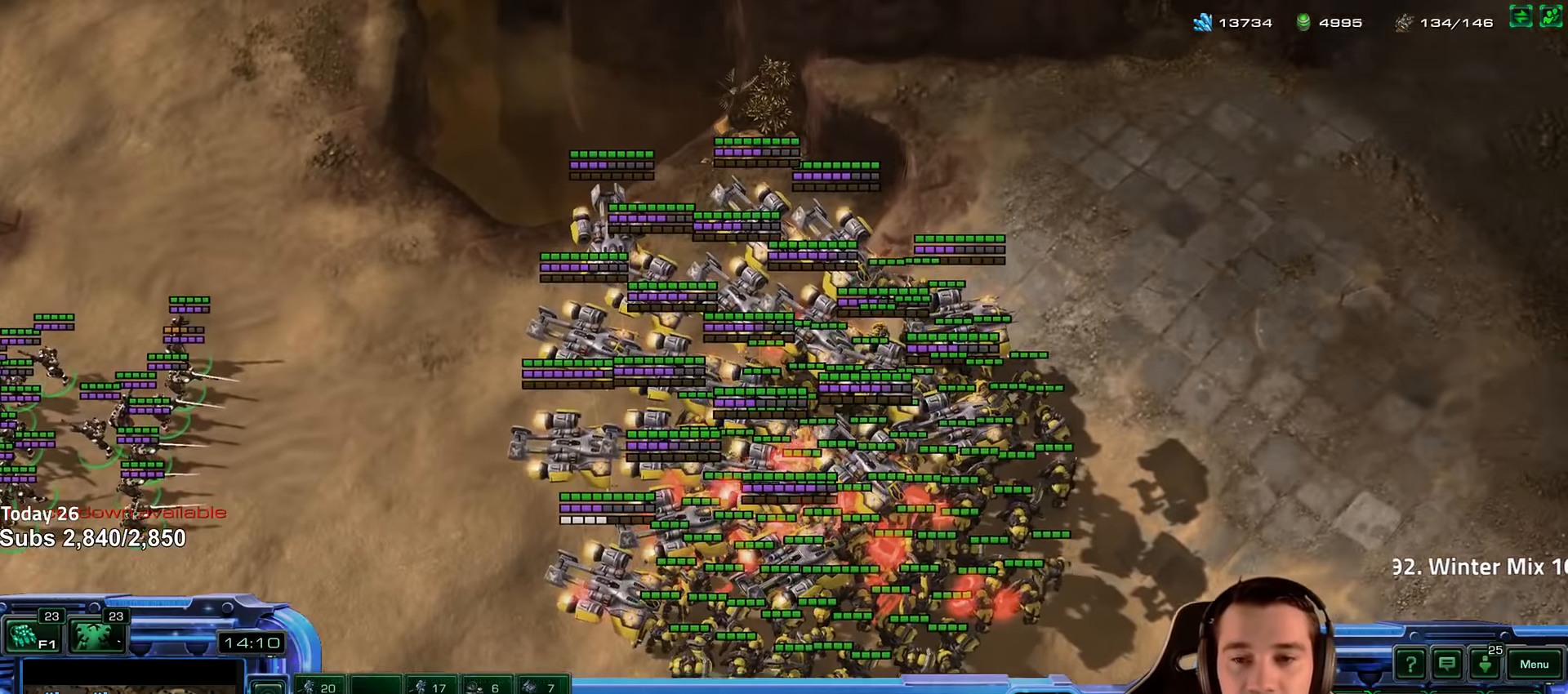
{"keys": [], "events": [[400, "shift", "down"], [483, "shift", "up"]]}
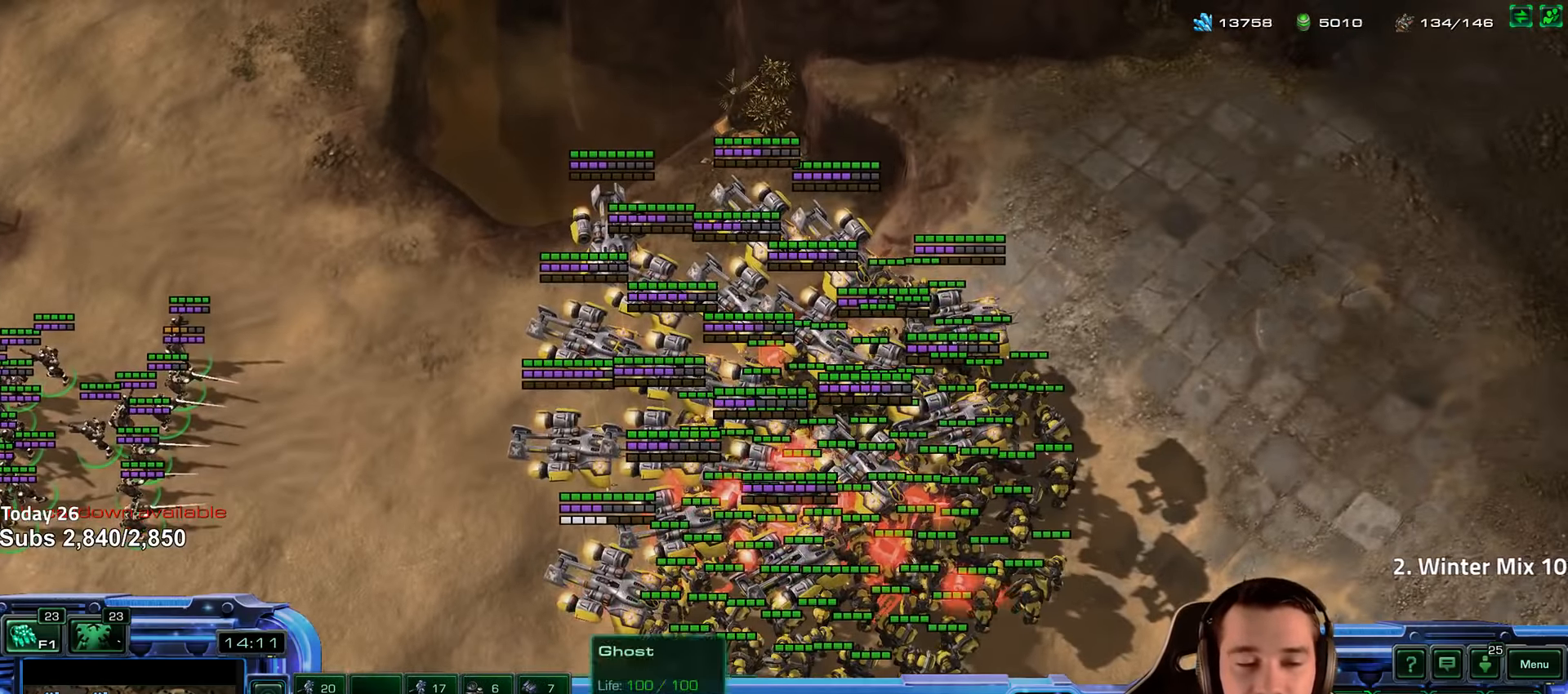
{"keys": [], "events": [[283, "shift", "down"], [383, "shift", "up"]]}
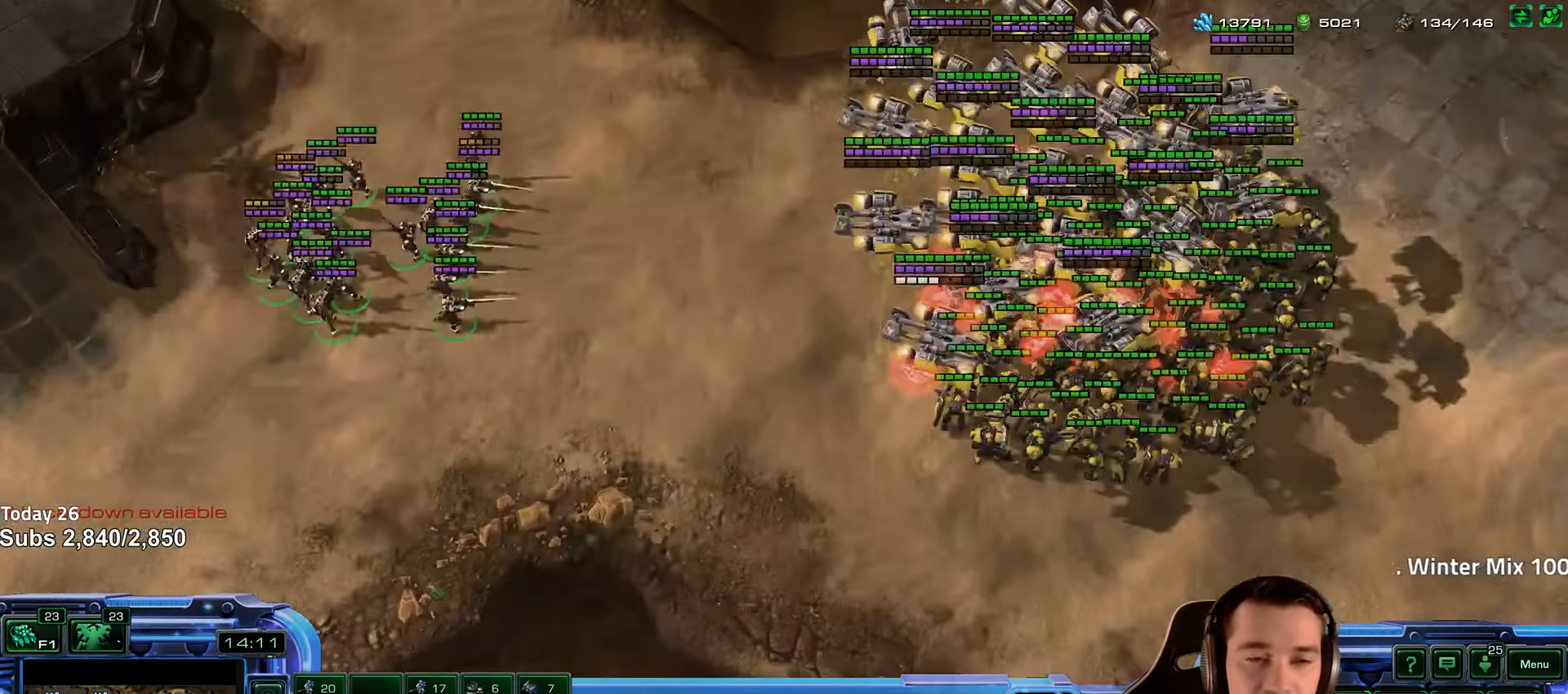
{"keys": [], "events": []}
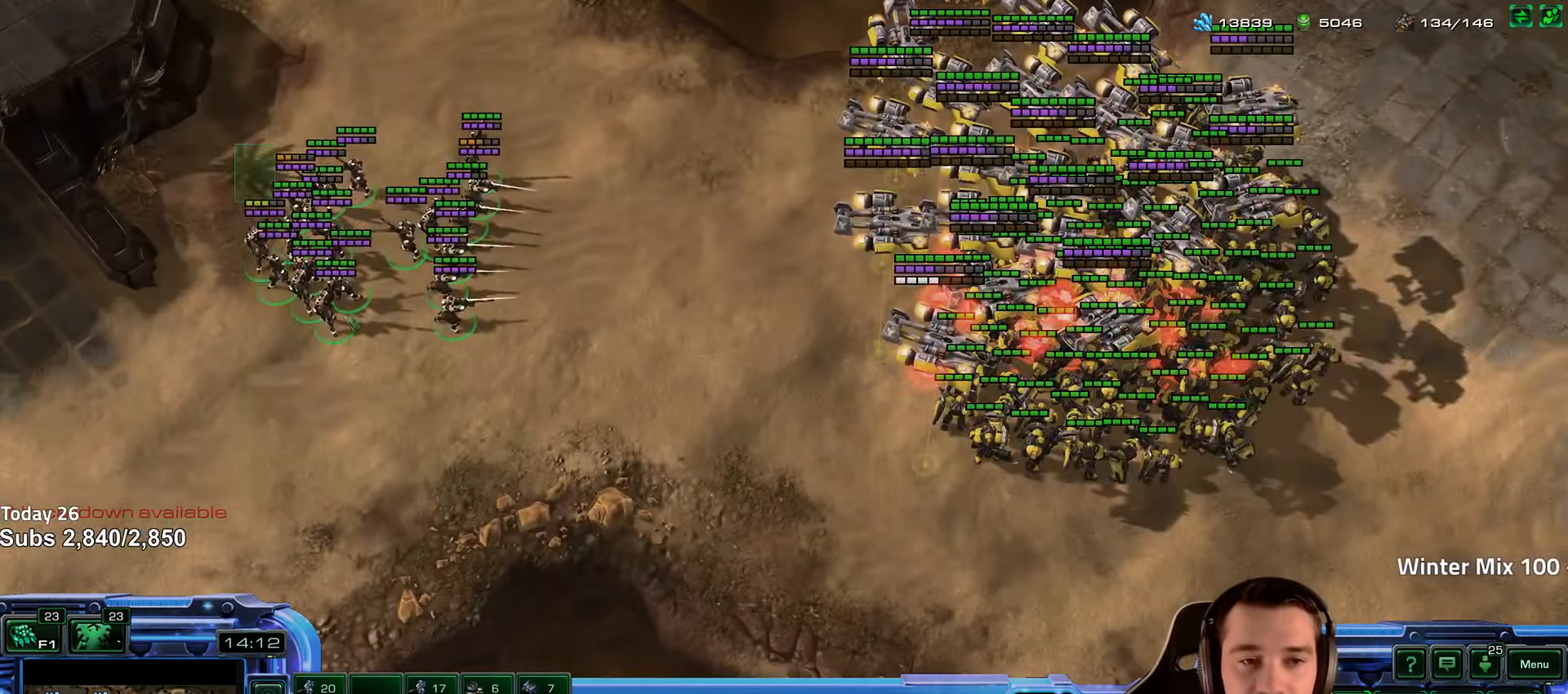
{"keys": [], "events": []}
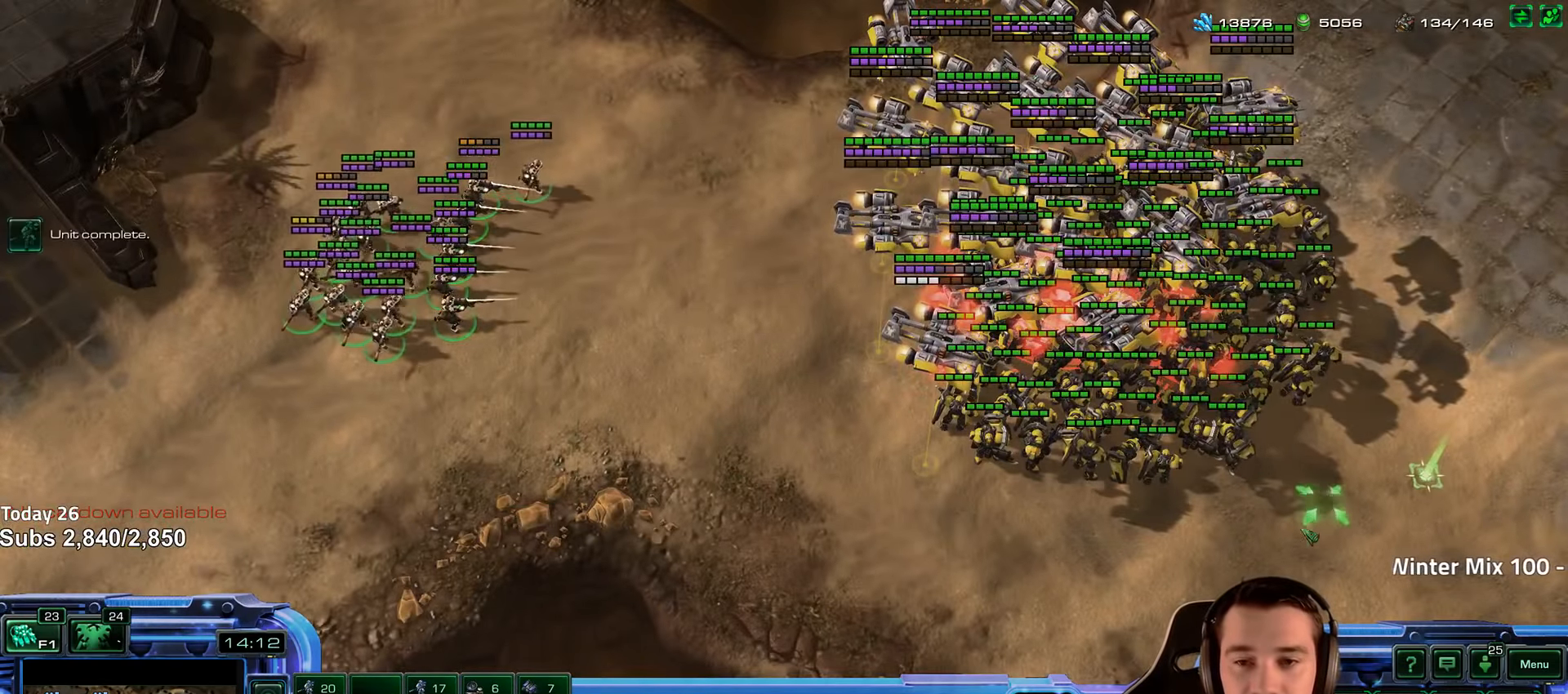
{"keys": [], "events": []}
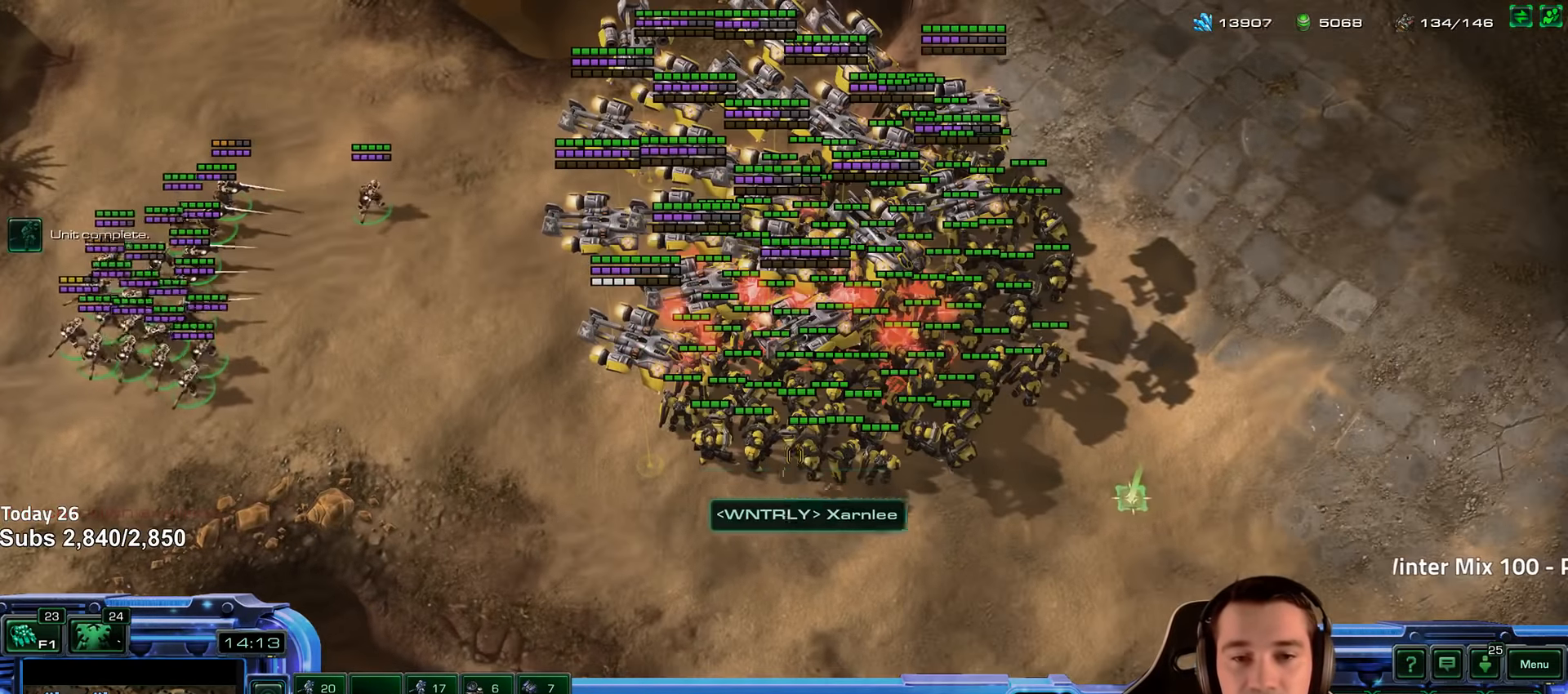
{"keys": [], "events": []}